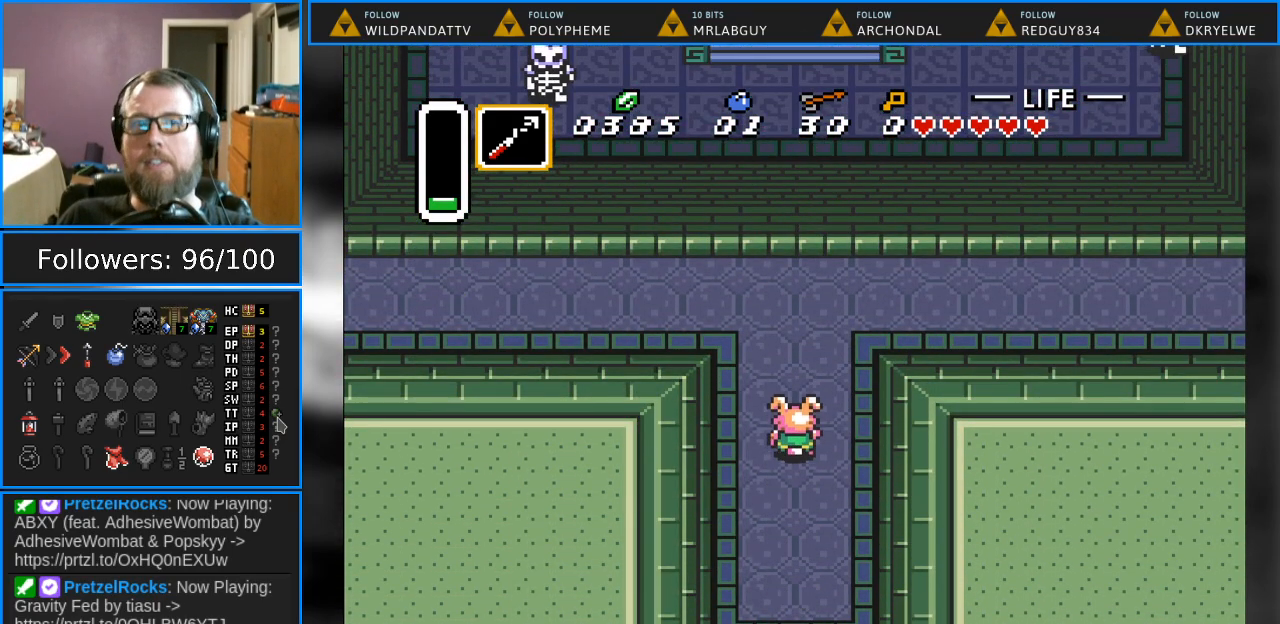
Gameplay with a controller (Nintendo layout); each line is a JSON object with the inputs held at the frame after it. "events" lists button and stick changes between this image and that frame as [ms after this image, input, new state], when the widget could be followed in between. Not read: L1 L3 R1 R3.
{"buttons": ["DPAD_UP", "DPAD_RIGHT"], "events": [[283, "DPAD_RIGHT", "down"]]}
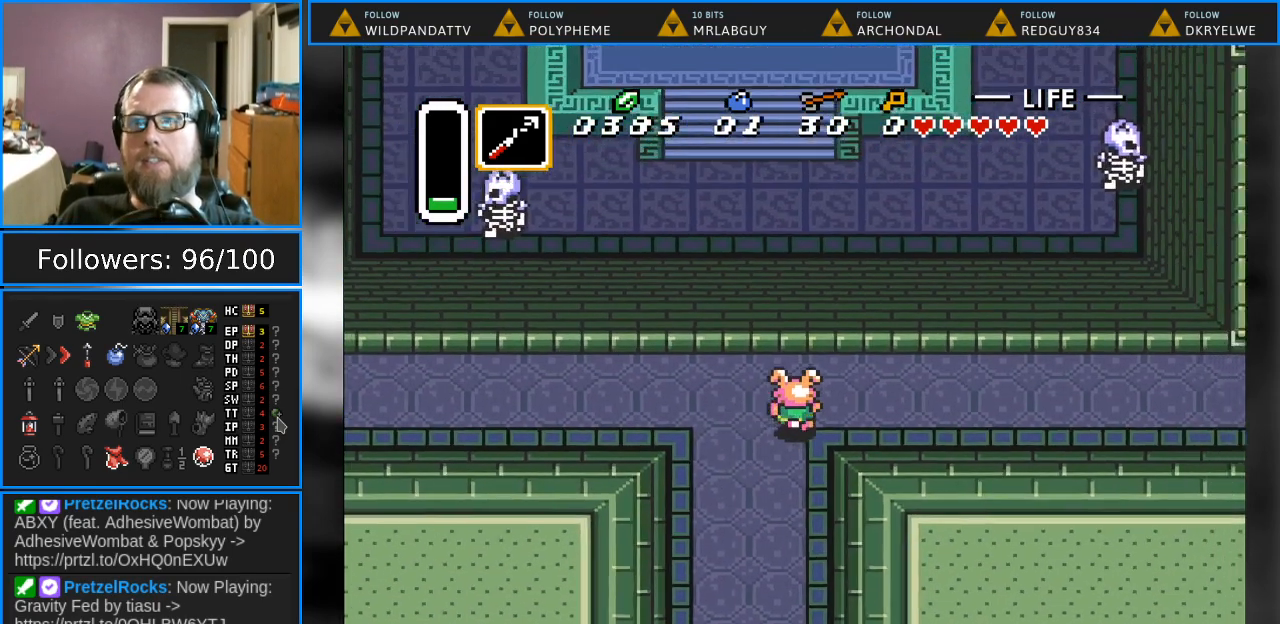
{"buttons": ["DPAD_RIGHT"], "events": [[67, "DPAD_UP", "up"]]}
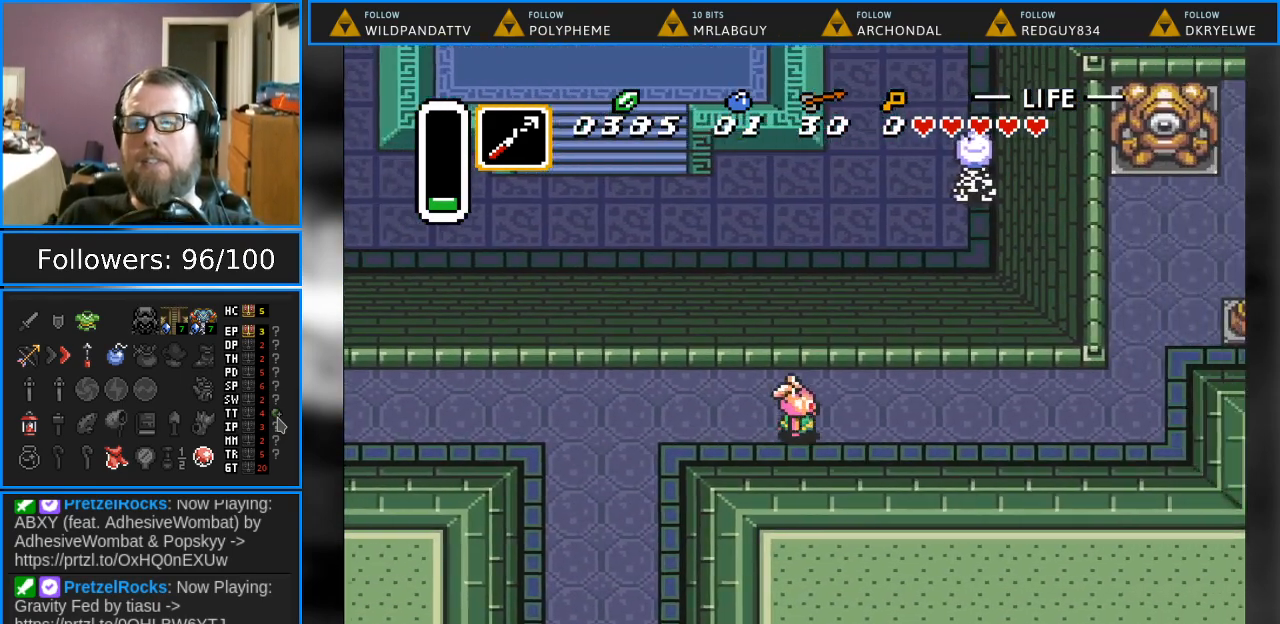
{"buttons": ["DPAD_RIGHT"], "events": []}
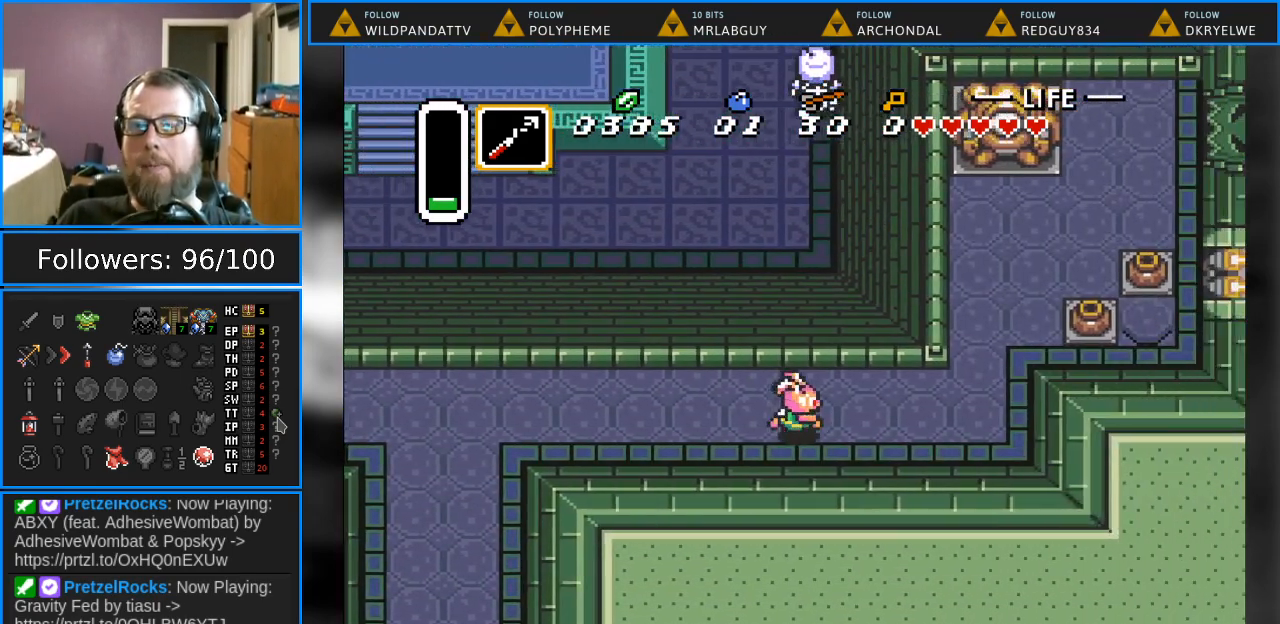
{"buttons": ["DPAD_UP", "DPAD_RIGHT"], "events": [[317, "DPAD_UP", "down"]]}
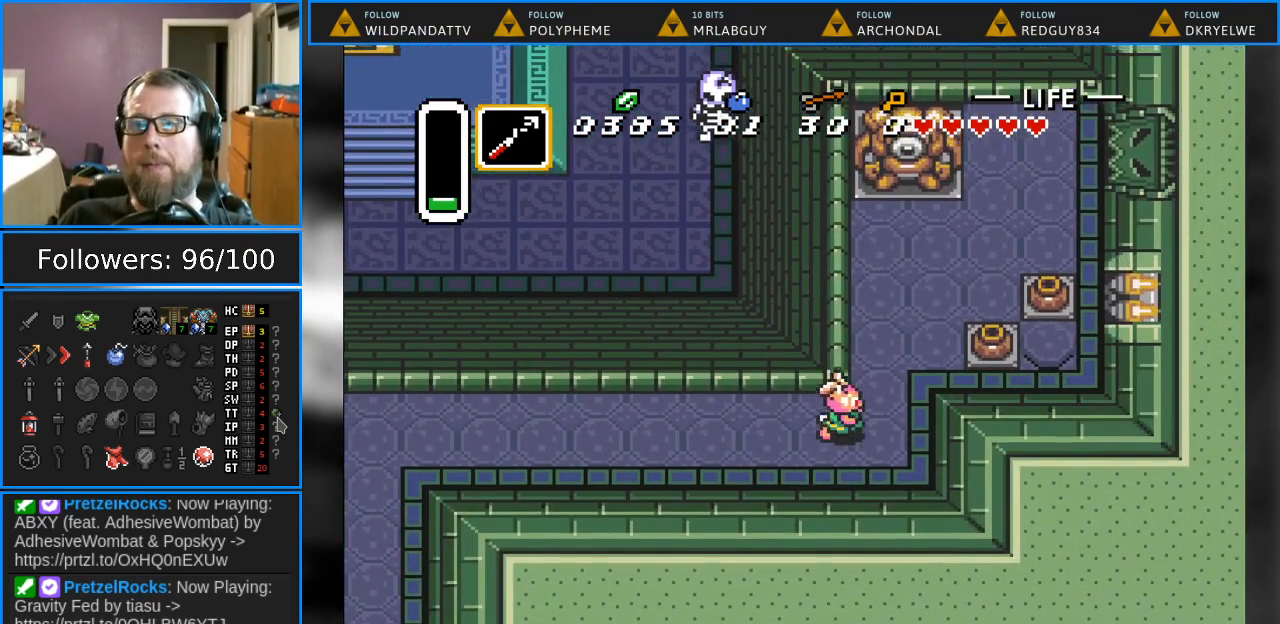
{"buttons": ["DPAD_UP"], "events": [[267, "DPAD_RIGHT", "up"]]}
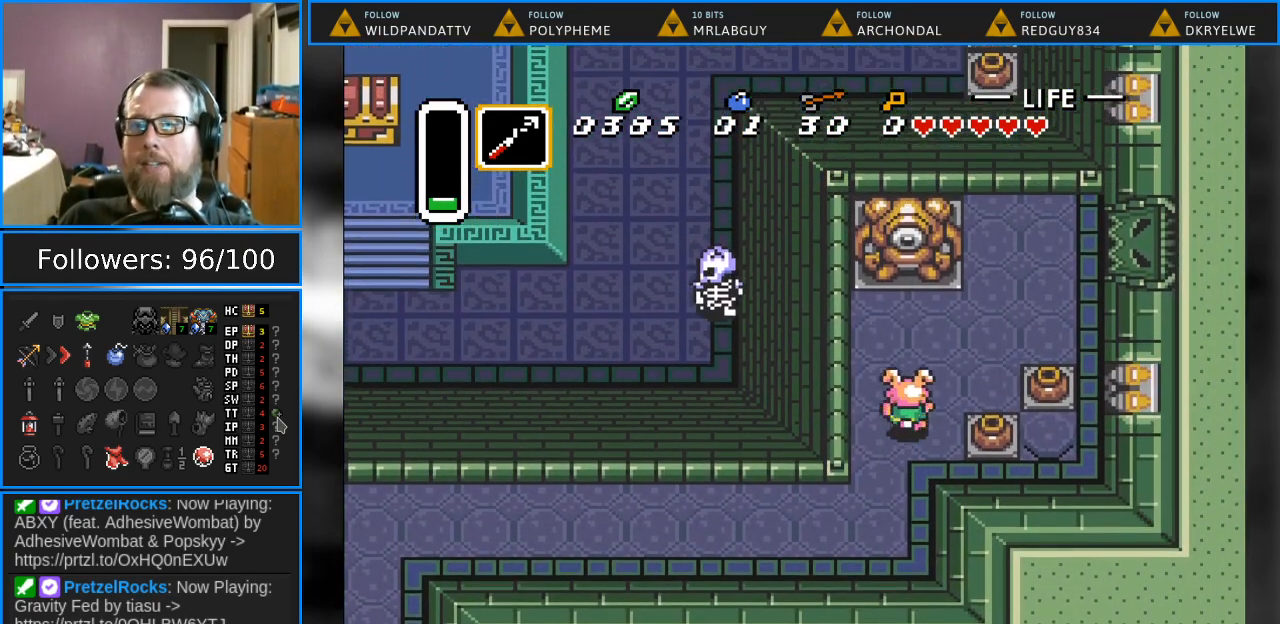
{"buttons": ["A", "DPAD_RIGHT"], "events": [[17, "DPAD_RIGHT", "down"], [133, "DPAD_UP", "up"], [417, "A", "down"]]}
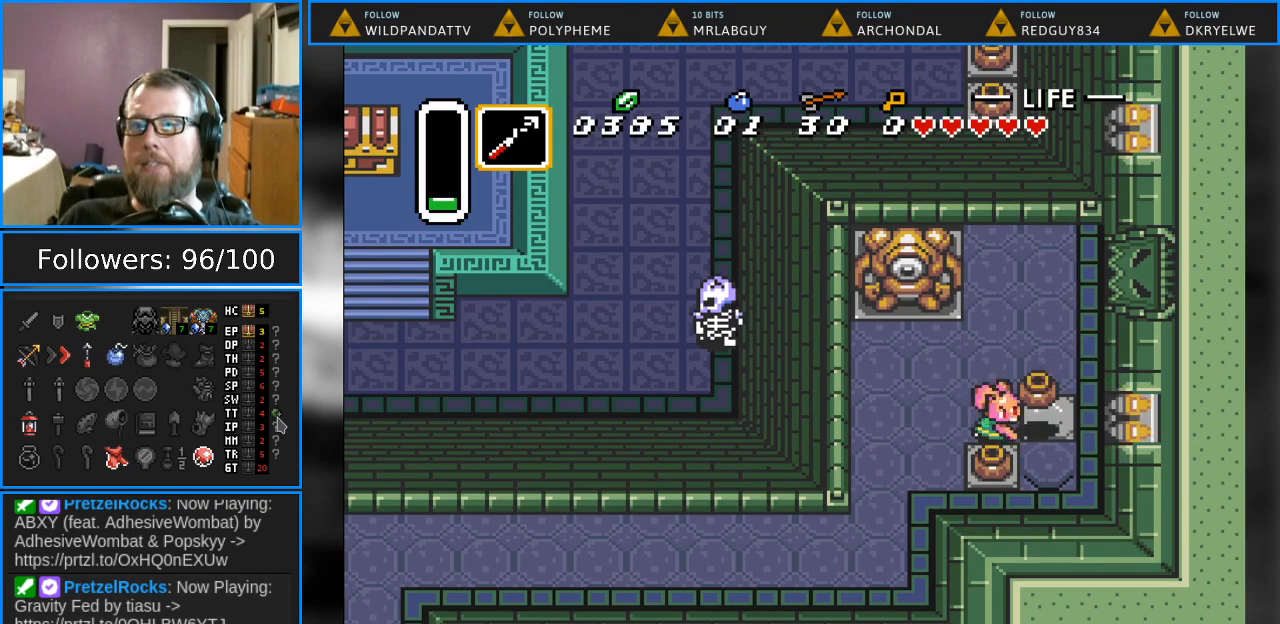
{"buttons": ["A", "DPAD_DOWN"], "events": [[133, "A", "up"], [383, "DPAD_DOWN", "down"], [467, "A", "down"], [467, "DPAD_RIGHT", "up"]]}
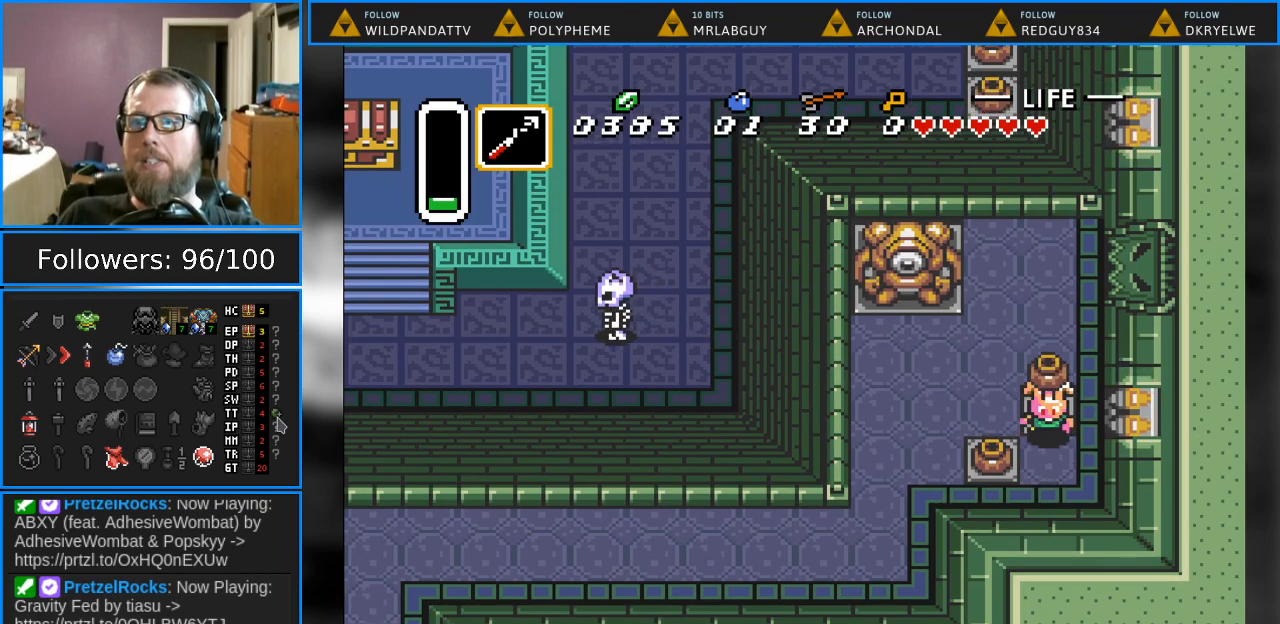
{"buttons": ["DPAD_UP"], "events": [[117, "A", "up"], [150, "DPAD_RIGHT", "down"], [167, "DPAD_DOWN", "up"], [167, "DPAD_RIGHT", "up"], [433, "DPAD_UP", "down"]]}
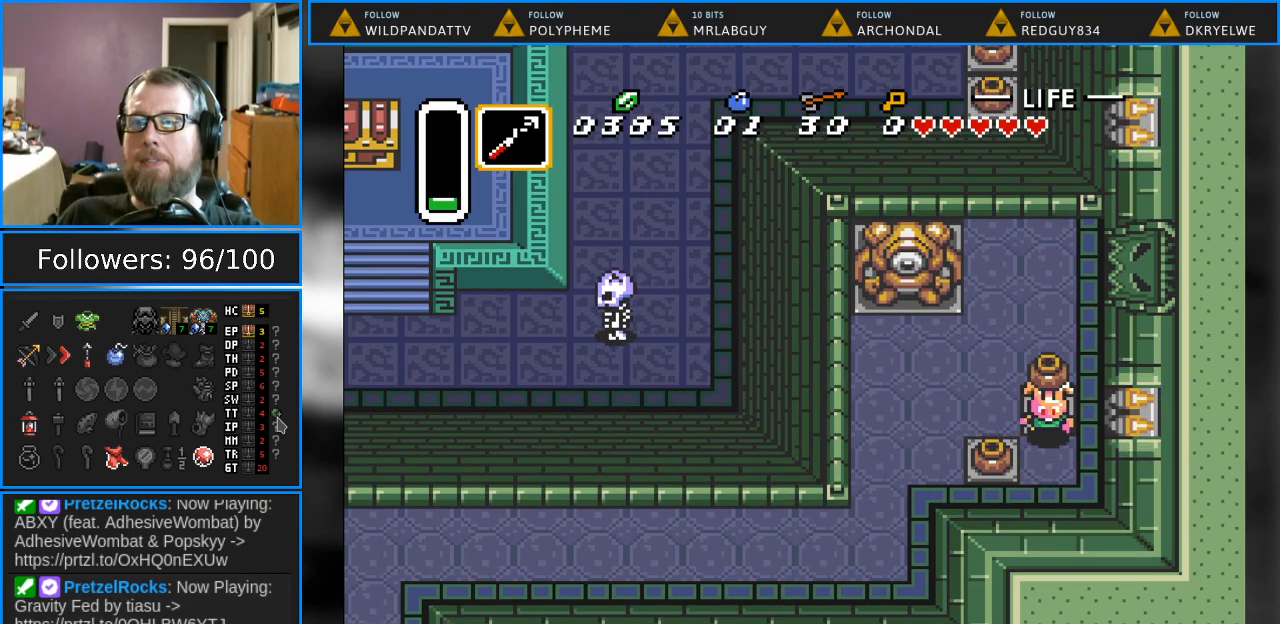
{"buttons": ["DPAD_UP"], "events": []}
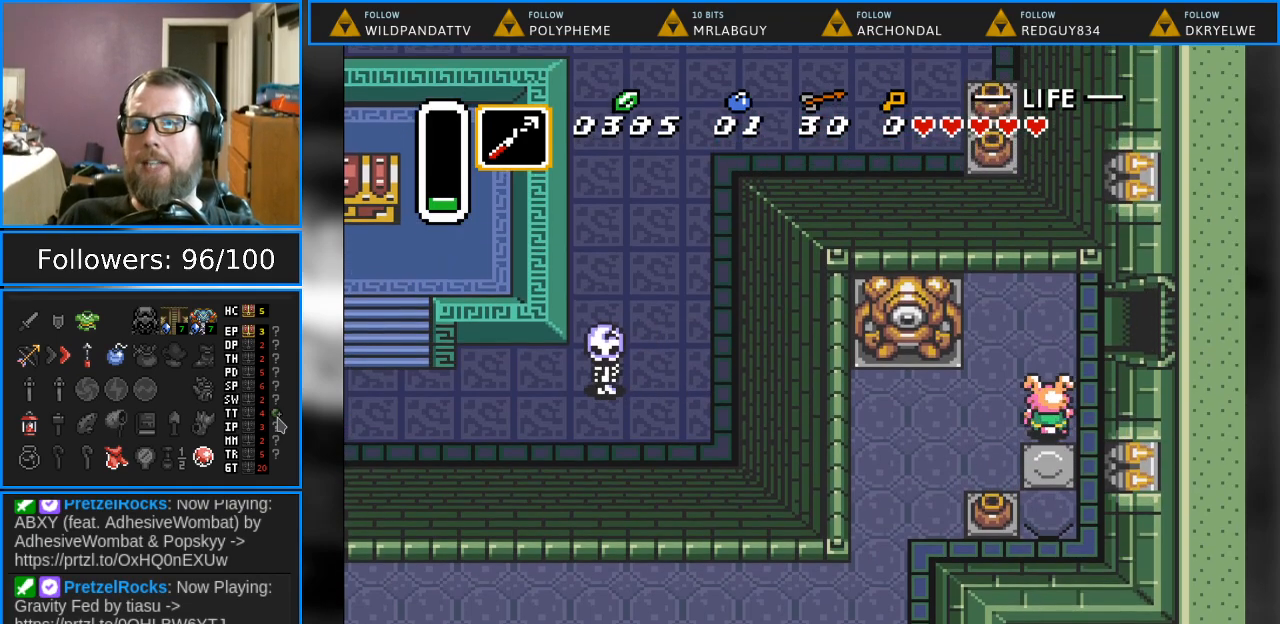
{"buttons": ["DPAD_RIGHT"], "events": [[267, "DPAD_RIGHT", "down"], [350, "DPAD_UP", "up"]]}
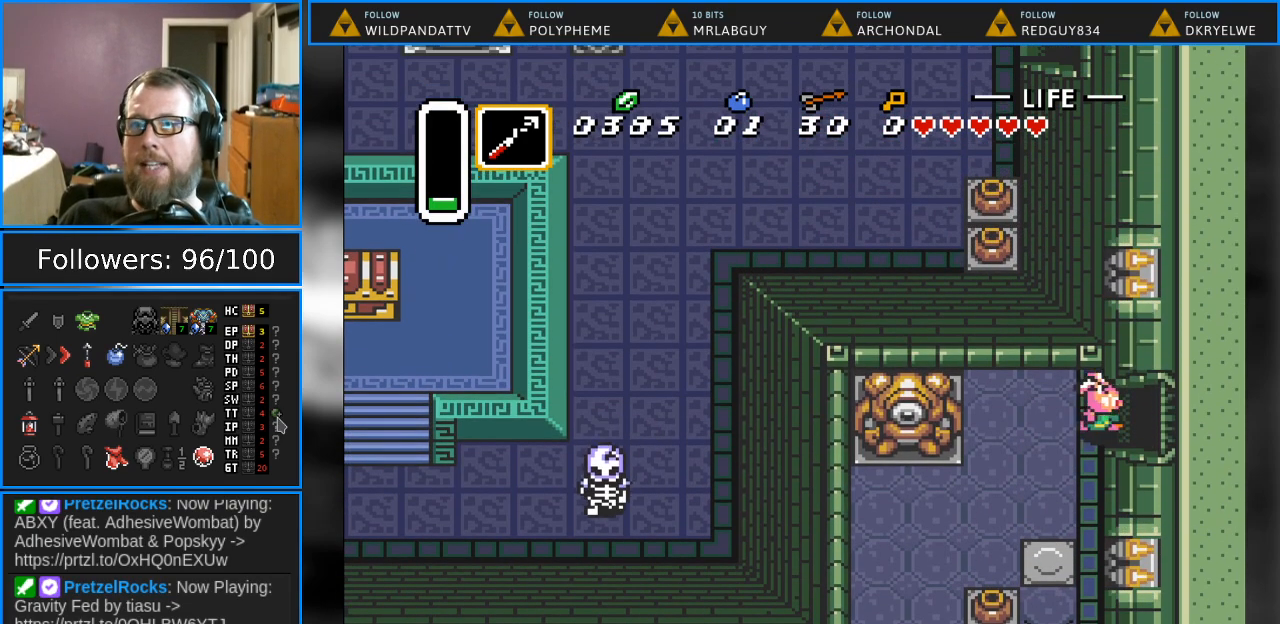
{"buttons": ["DPAD_RIGHT"], "events": []}
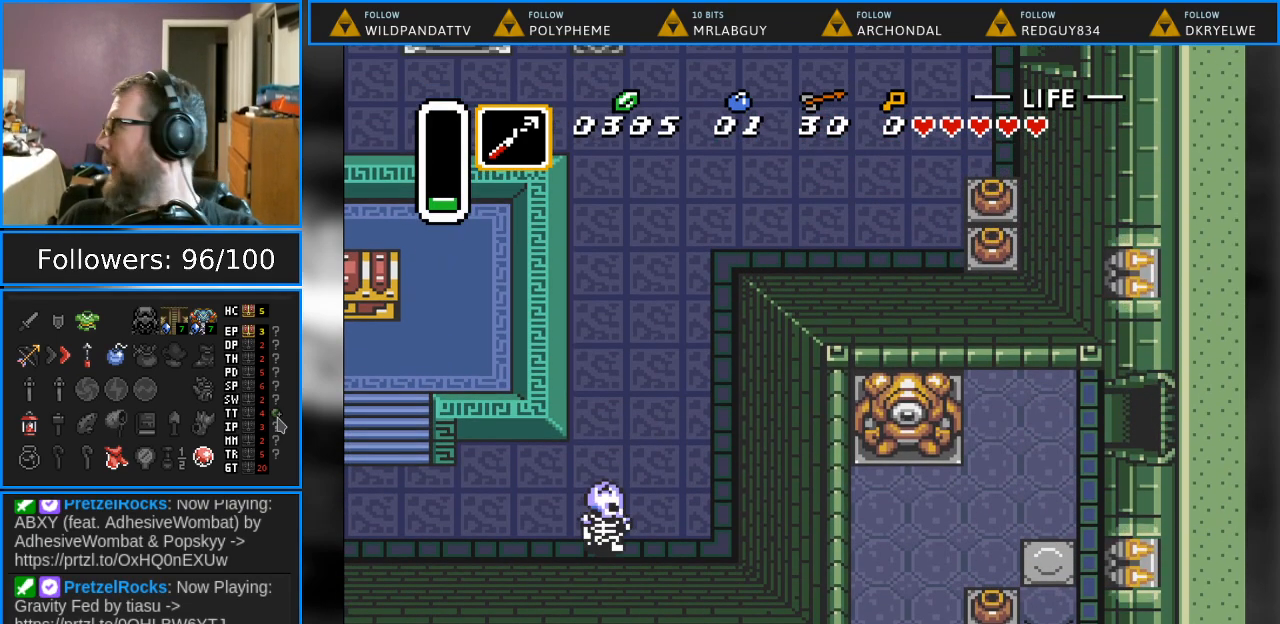
{"buttons": [], "events": [[233, "DPAD_RIGHT", "up"]]}
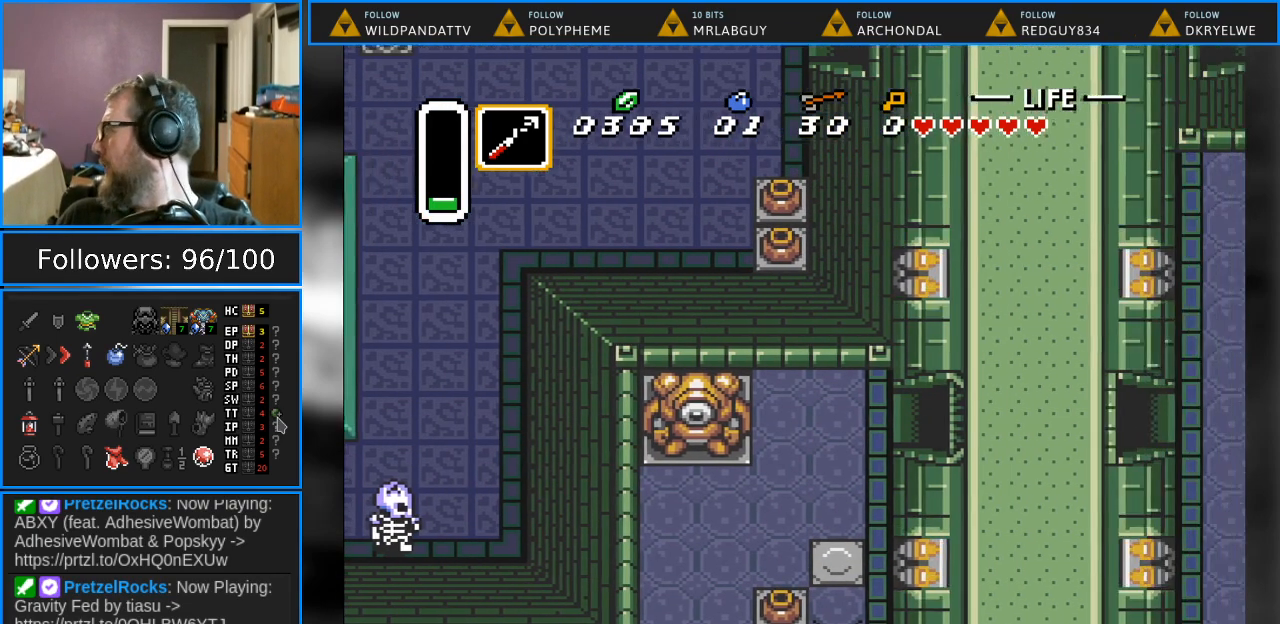
{"buttons": [], "events": []}
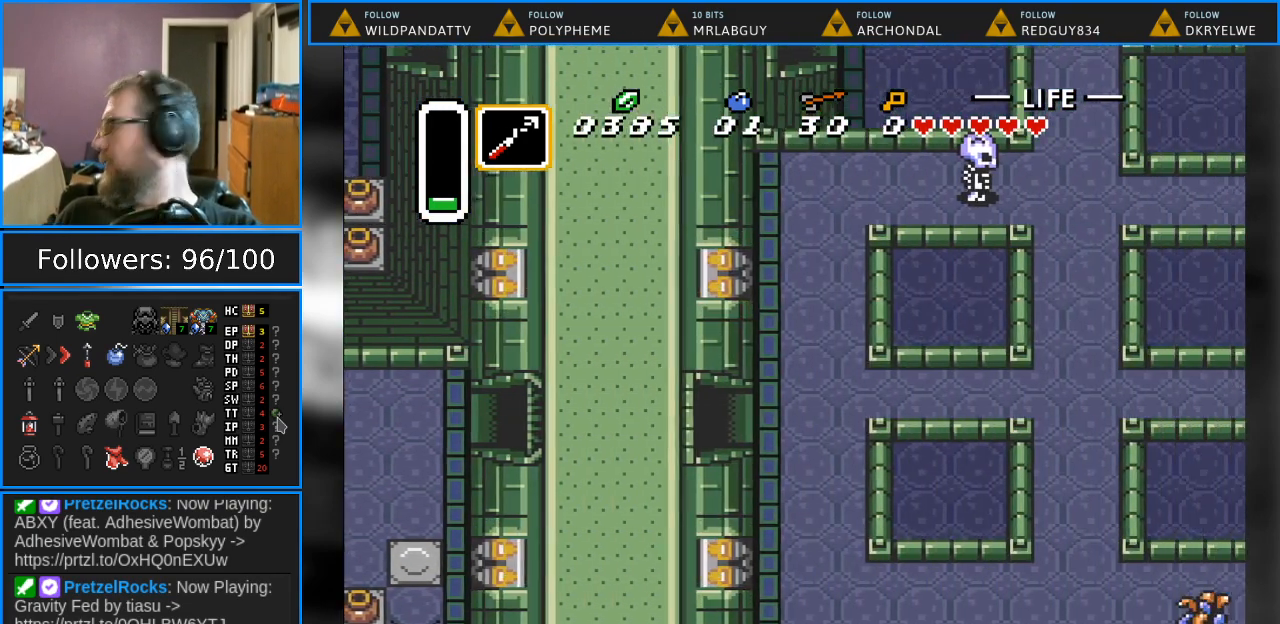
{"buttons": ["DPAD_RIGHT"], "events": [[100, "DPAD_RIGHT", "down"]]}
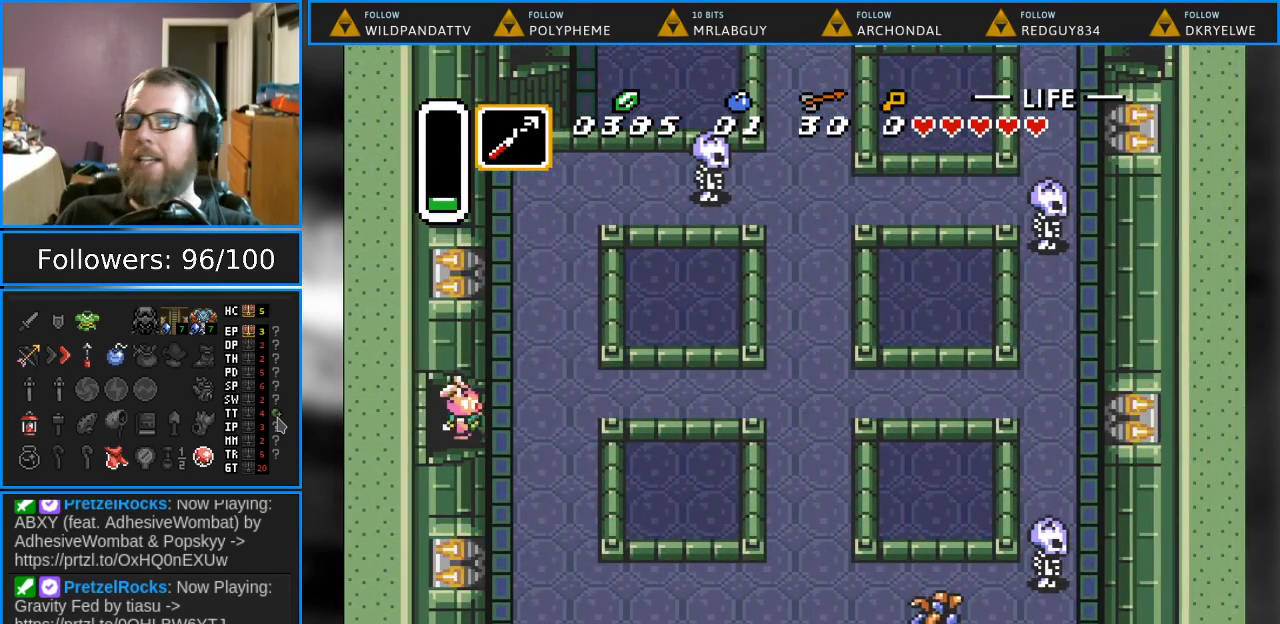
{"buttons": ["DPAD_DOWN"], "events": [[333, "DPAD_DOWN", "down"], [417, "DPAD_RIGHT", "up"]]}
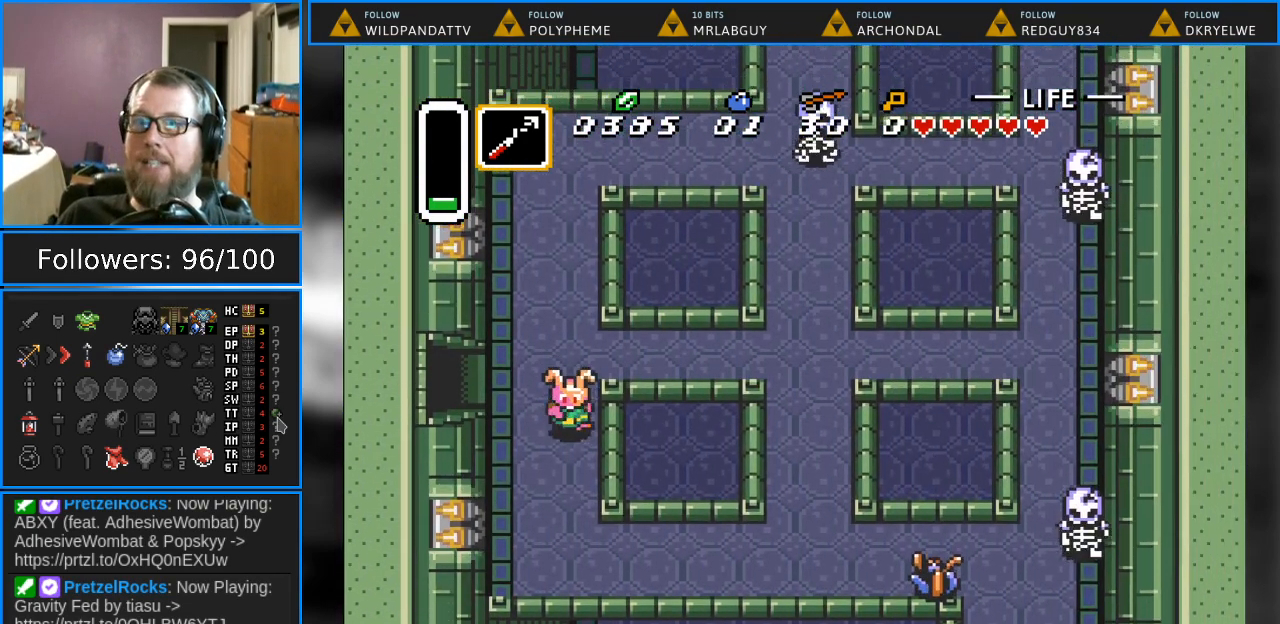
{"buttons": ["DPAD_DOWN", "DPAD_RIGHT"], "events": [[350, "DPAD_RIGHT", "down"]]}
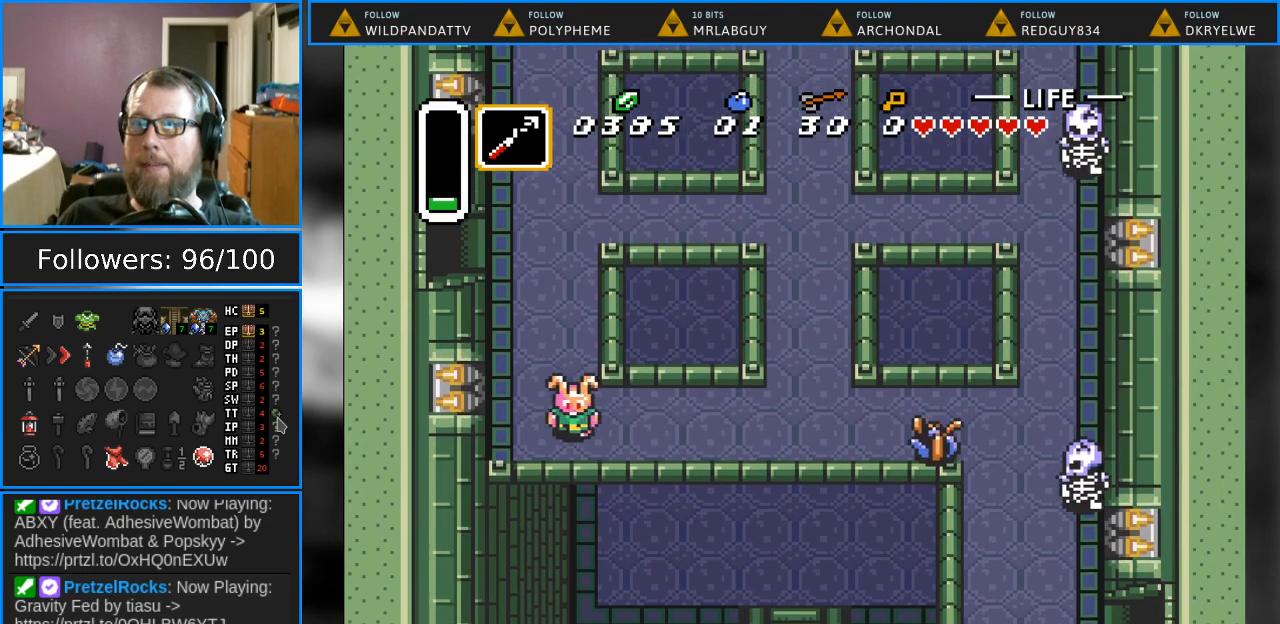
{"buttons": ["DPAD_DOWN", "DPAD_RIGHT"], "events": [[33, "DPAD_DOWN", "up"], [400, "DPAD_DOWN", "down"]]}
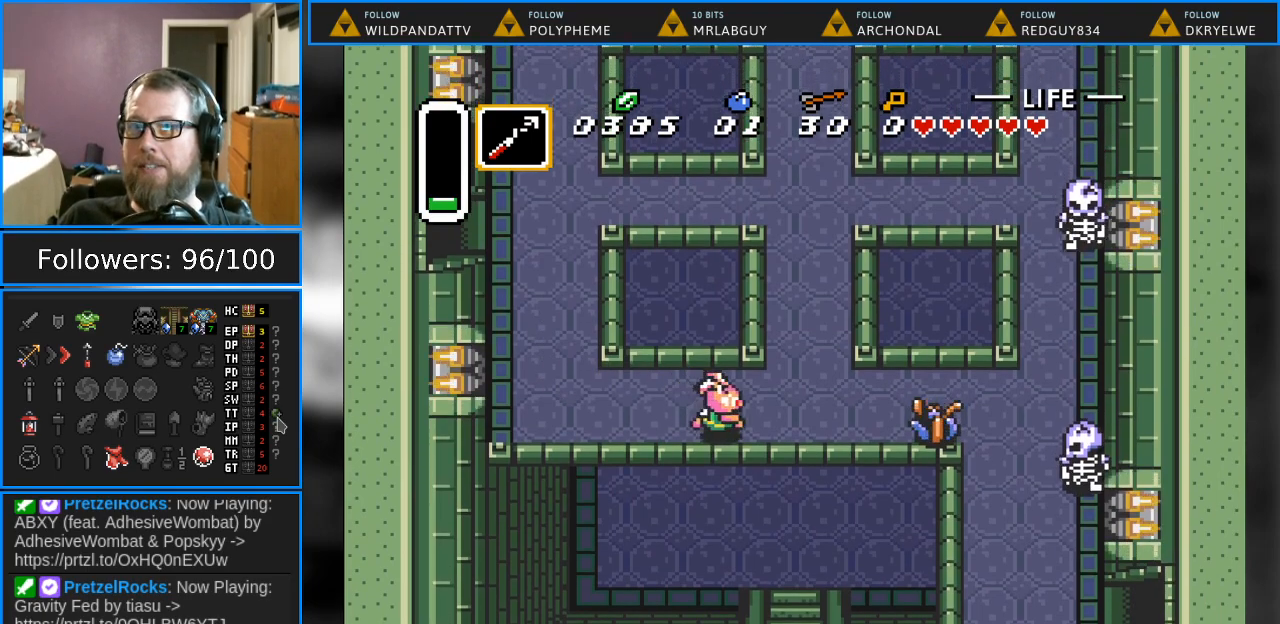
{"buttons": [], "events": [[33, "DPAD_DOWN", "up"], [167, "Y", "down"], [383, "DPAD_RIGHT", "up"], [483, "Y", "up"]]}
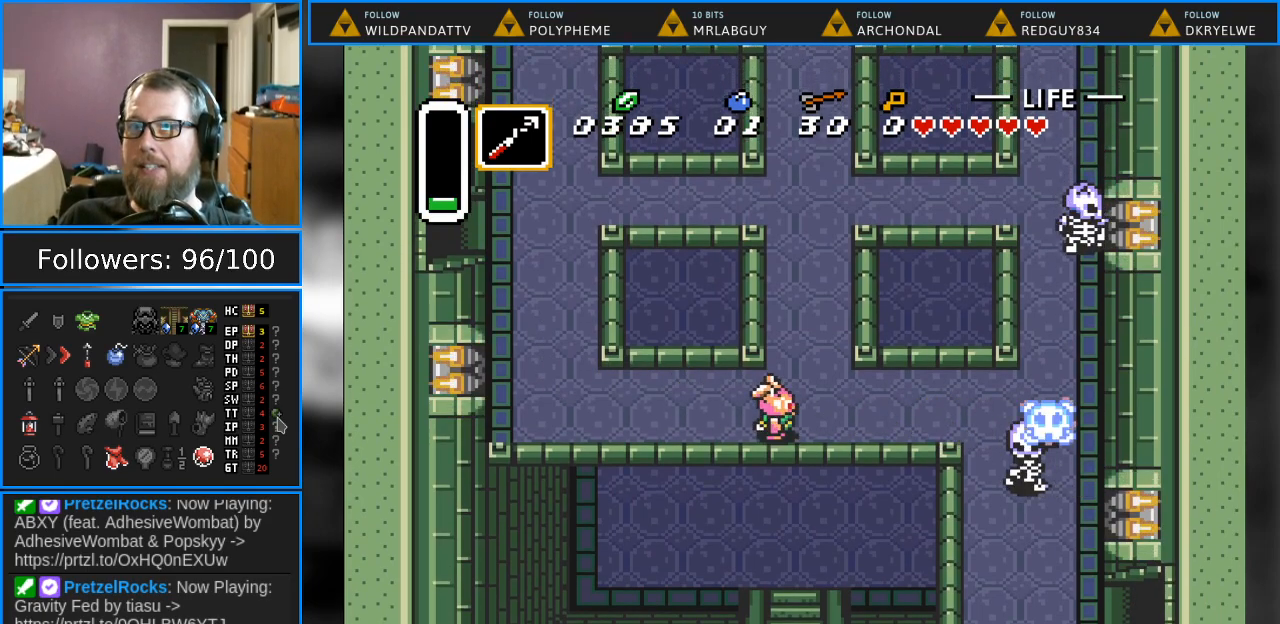
{"buttons": ["Y", "DPAD_RIGHT"], "events": [[50, "DPAD_RIGHT", "down"], [483, "Y", "down"]]}
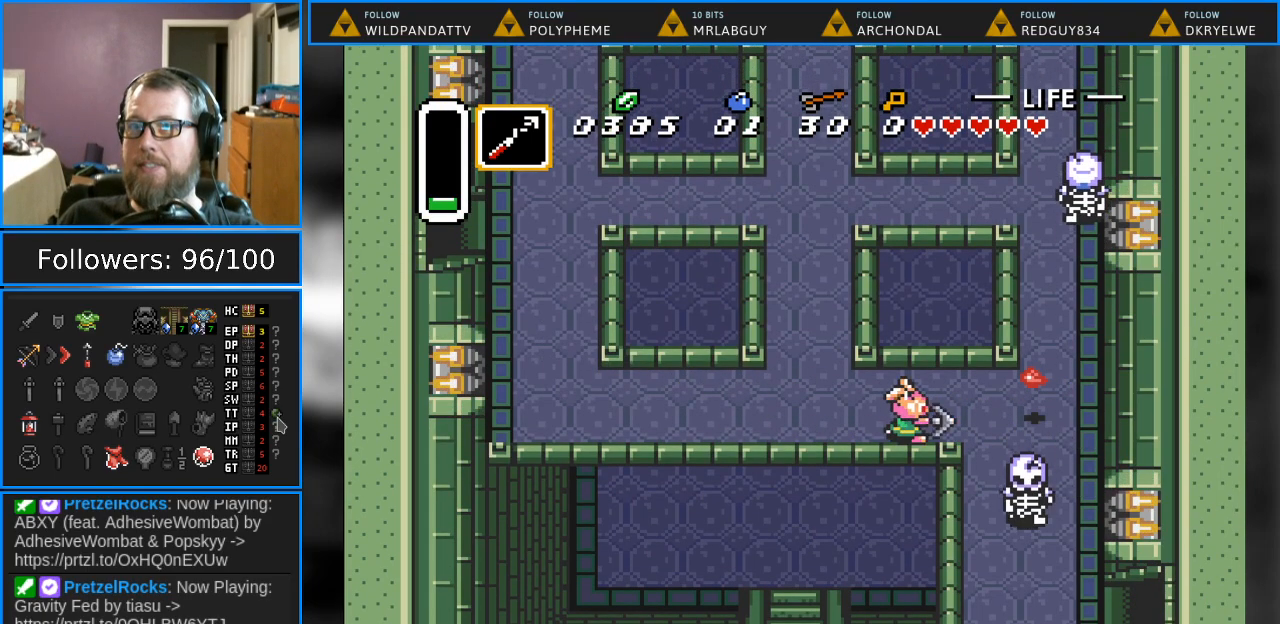
{"buttons": ["DPAD_RIGHT"], "events": [[83, "DPAD_RIGHT", "up"], [233, "Y", "up"], [350, "DPAD_RIGHT", "down"]]}
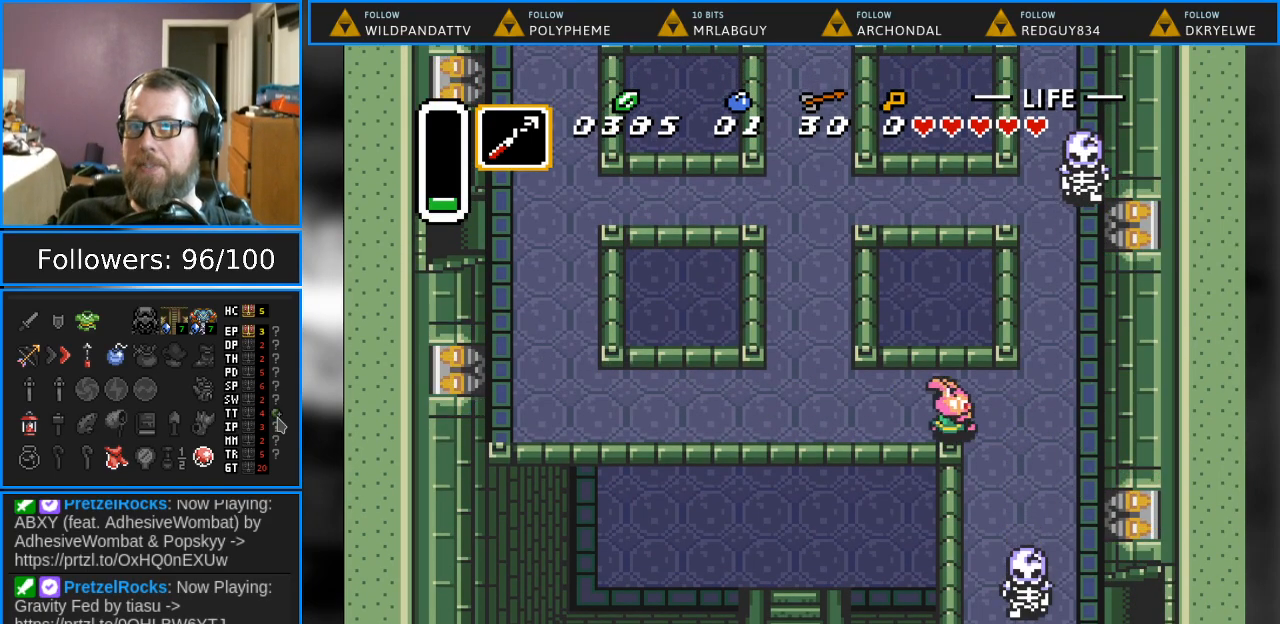
{"buttons": ["Y", "DPAD_DOWN"], "events": [[167, "DPAD_DOWN", "down"], [267, "DPAD_RIGHT", "up"], [333, "Y", "down"]]}
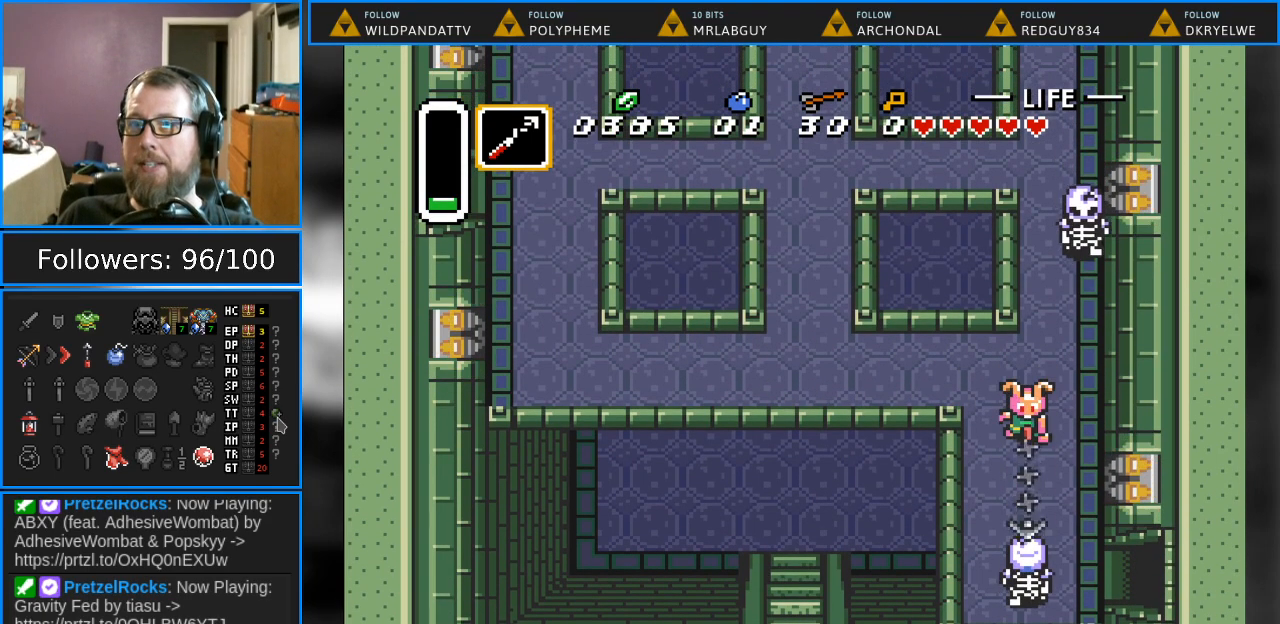
{"buttons": ["DPAD_DOWN"], "events": [[67, "Y", "up"], [183, "DPAD_RIGHT", "down"], [383, "DPAD_RIGHT", "up"]]}
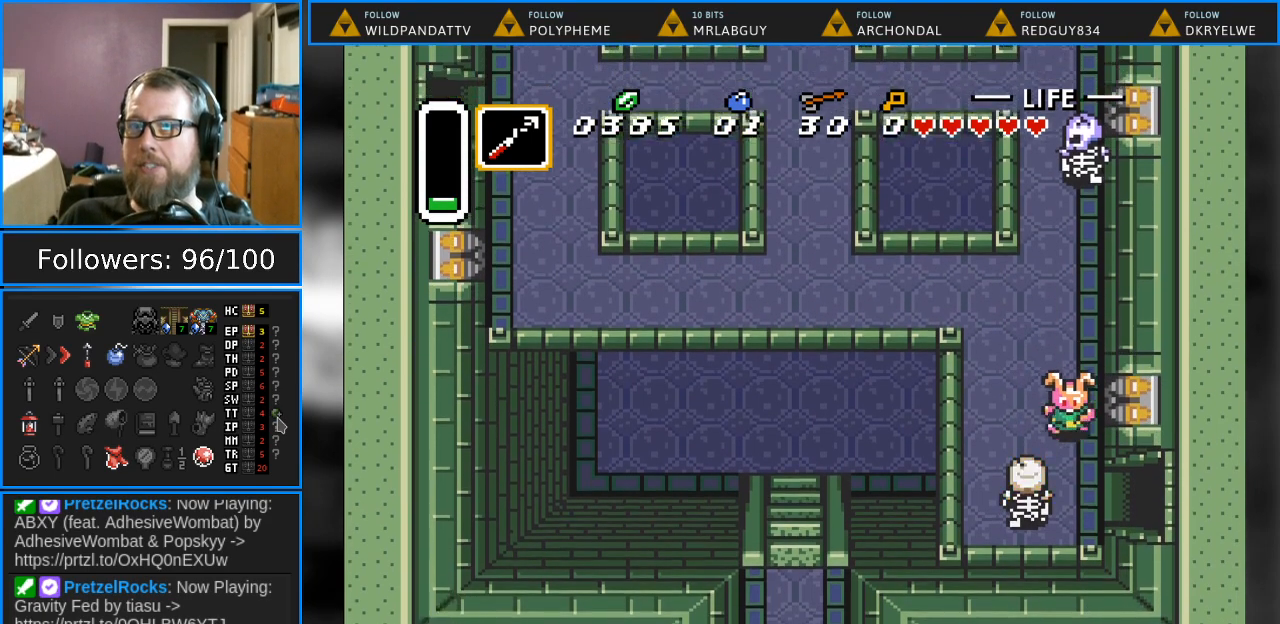
{"buttons": ["DPAD_RIGHT"], "events": [[233, "DPAD_RIGHT", "down"], [283, "DPAD_DOWN", "up"]]}
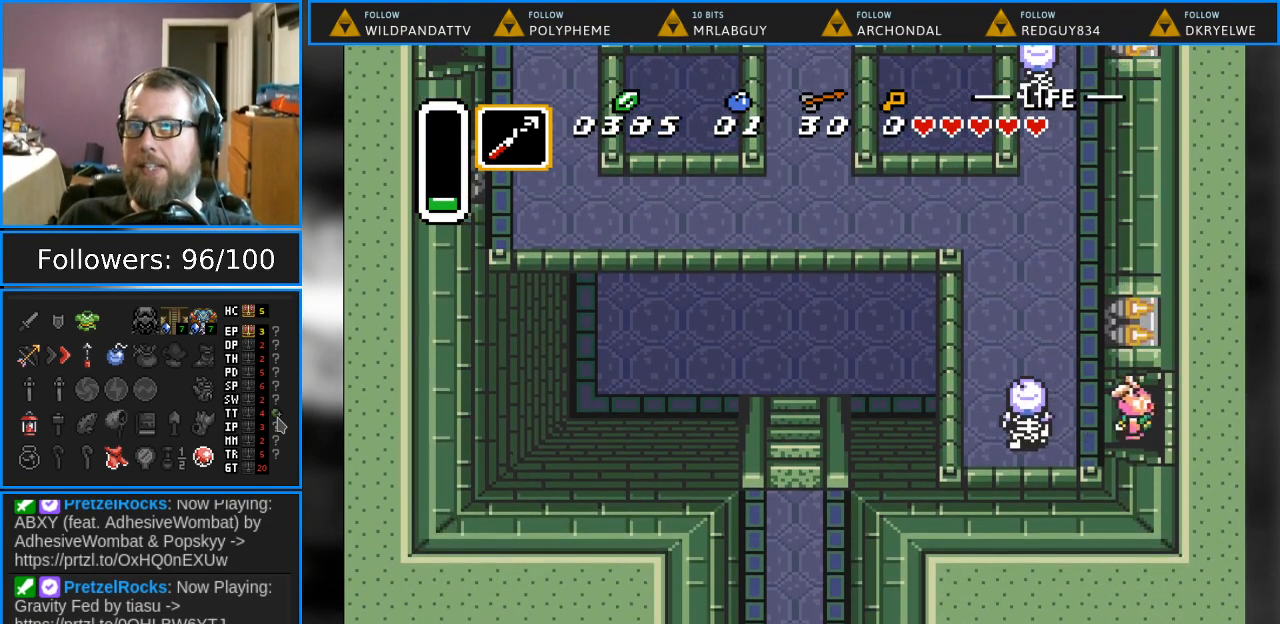
{"buttons": ["DPAD_RIGHT"], "events": []}
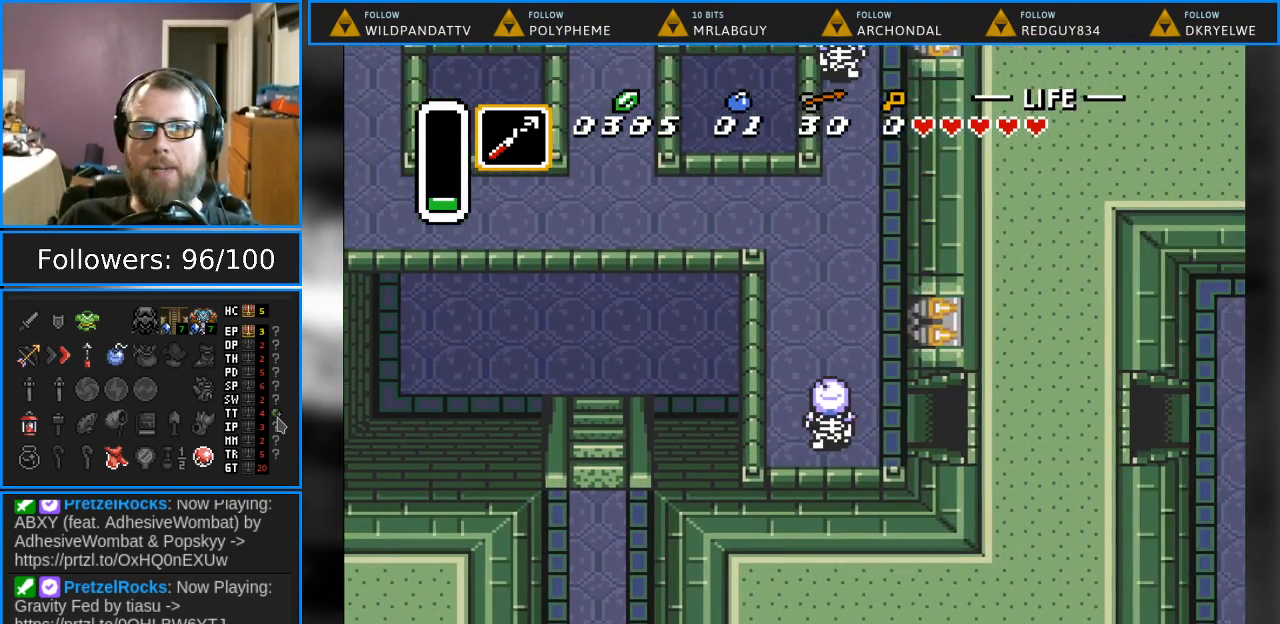
{"buttons": [], "events": [[250, "DPAD_RIGHT", "up"]]}
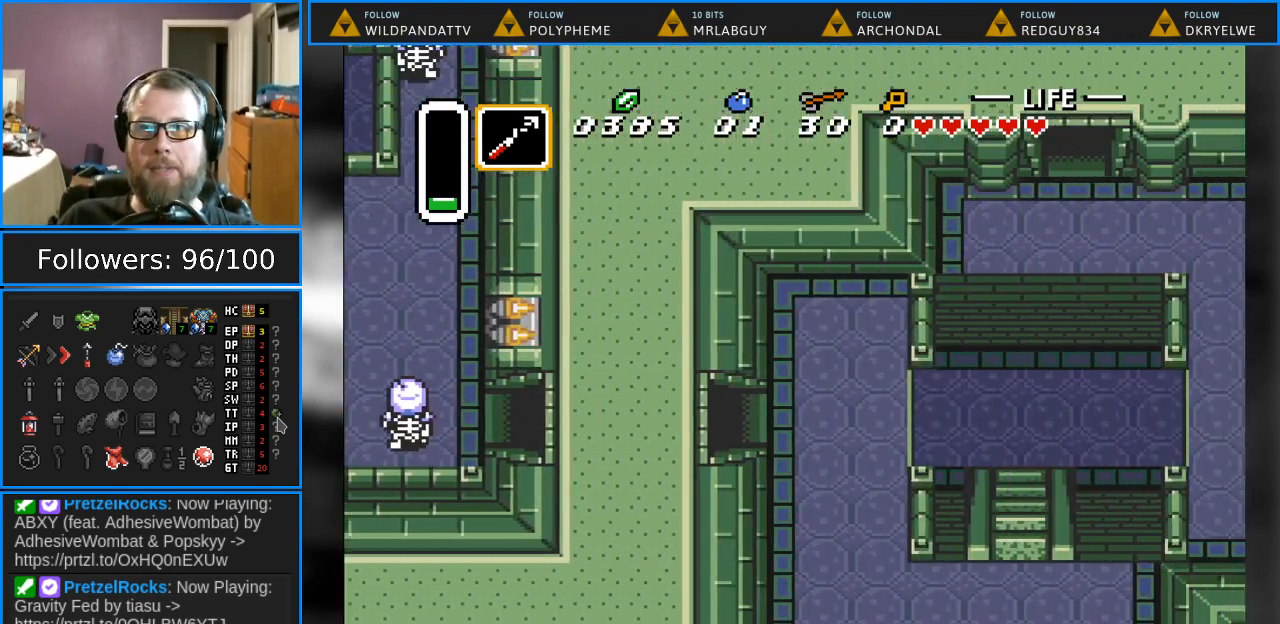
{"buttons": ["DPAD_RIGHT"], "events": [[100, "DPAD_RIGHT", "down"]]}
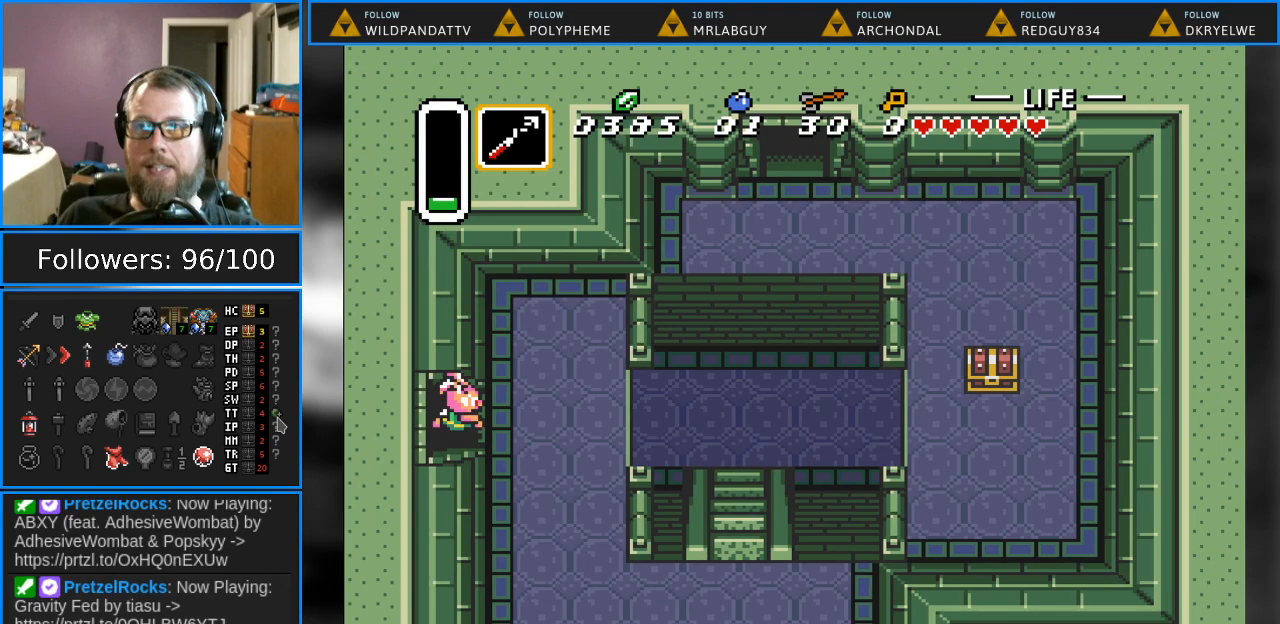
{"buttons": ["DPAD_RIGHT"], "events": [[367, "DPAD_UP", "down"], [383, "DPAD_RIGHT", "up"], [483, "DPAD_RIGHT", "down"], [500, "DPAD_UP", "up"]]}
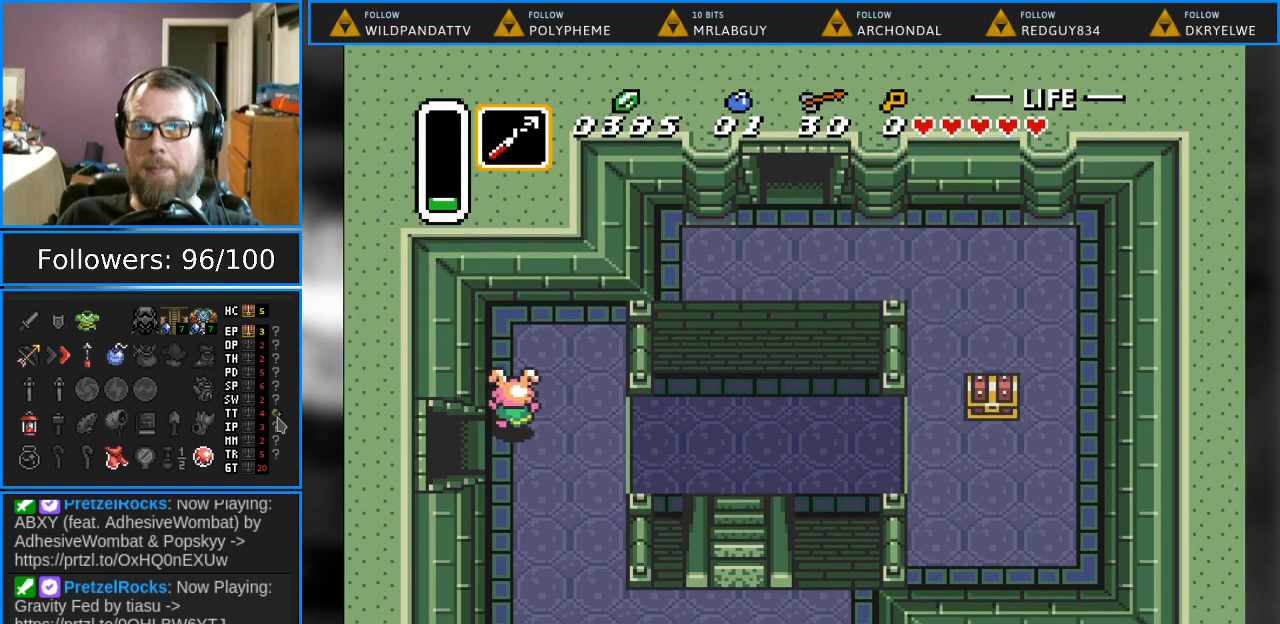
{"buttons": [], "events": [[183, "Y", "down"], [300, "DPAD_RIGHT", "up"], [400, "Y", "up"]]}
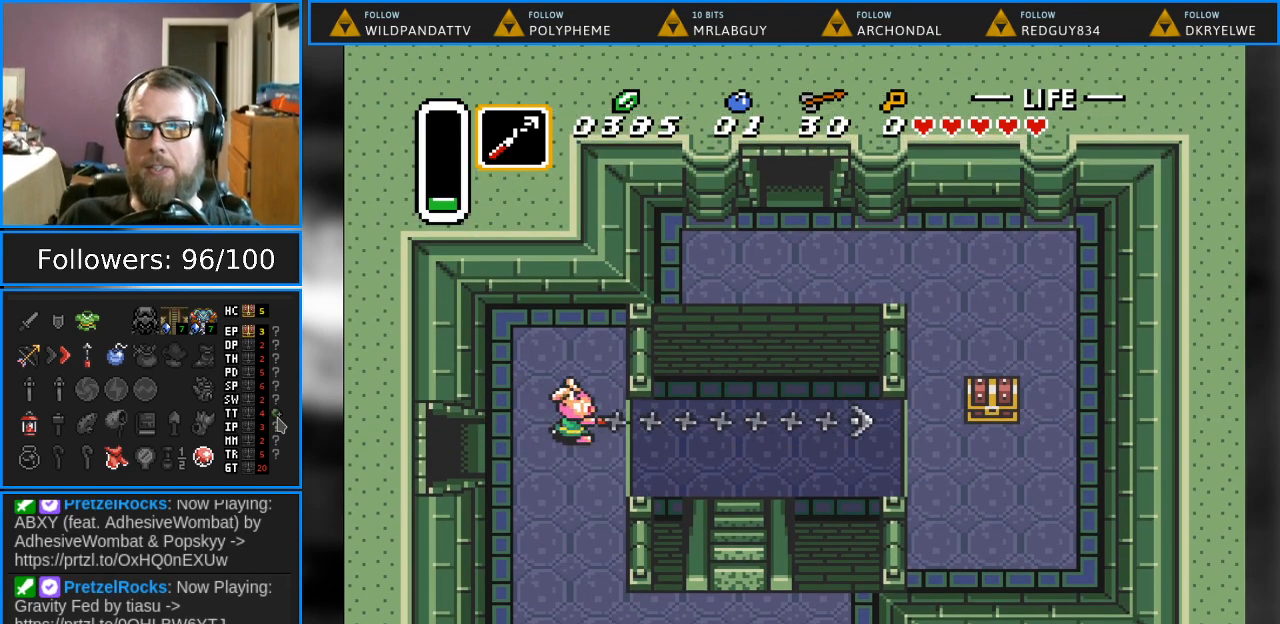
{"buttons": [], "events": []}
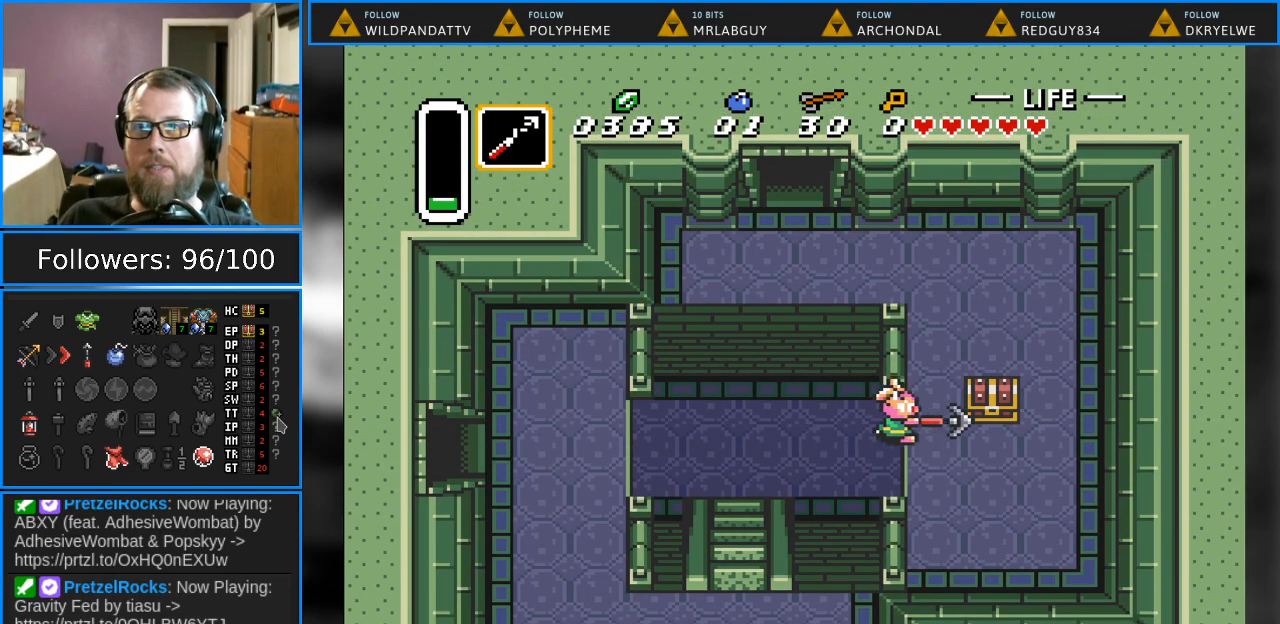
{"buttons": ["A", "DPAD_UP"], "events": [[83, "DPAD_DOWN", "down"], [133, "DPAD_RIGHT", "down"], [217, "DPAD_DOWN", "up"], [333, "DPAD_UP", "down"], [367, "DPAD_RIGHT", "up"], [500, "A", "down"]]}